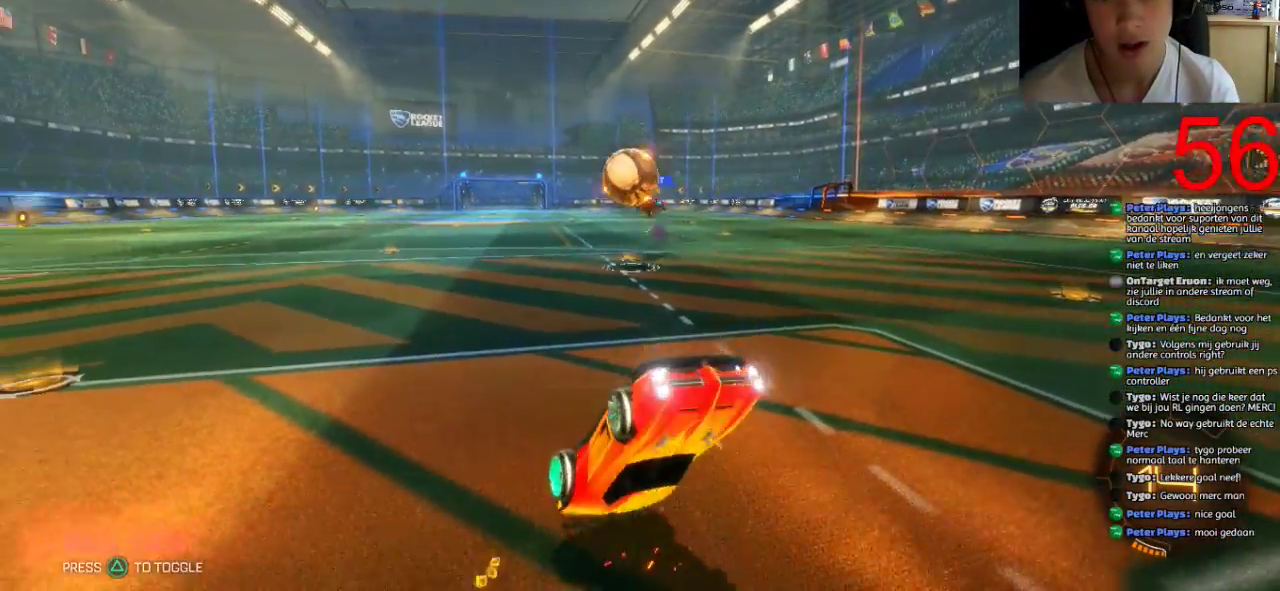
Gameplay with a controller (PlayStation layout); each line is a JSON object with the inputs held at the frame after it. "events" lists button and stick changes between this image and that frame as [ms after this image, input, new state], when the widget could be followed in between.
{"buttons": ["CROSS"], "left_stick": "down-left", "right_stick": "center"}
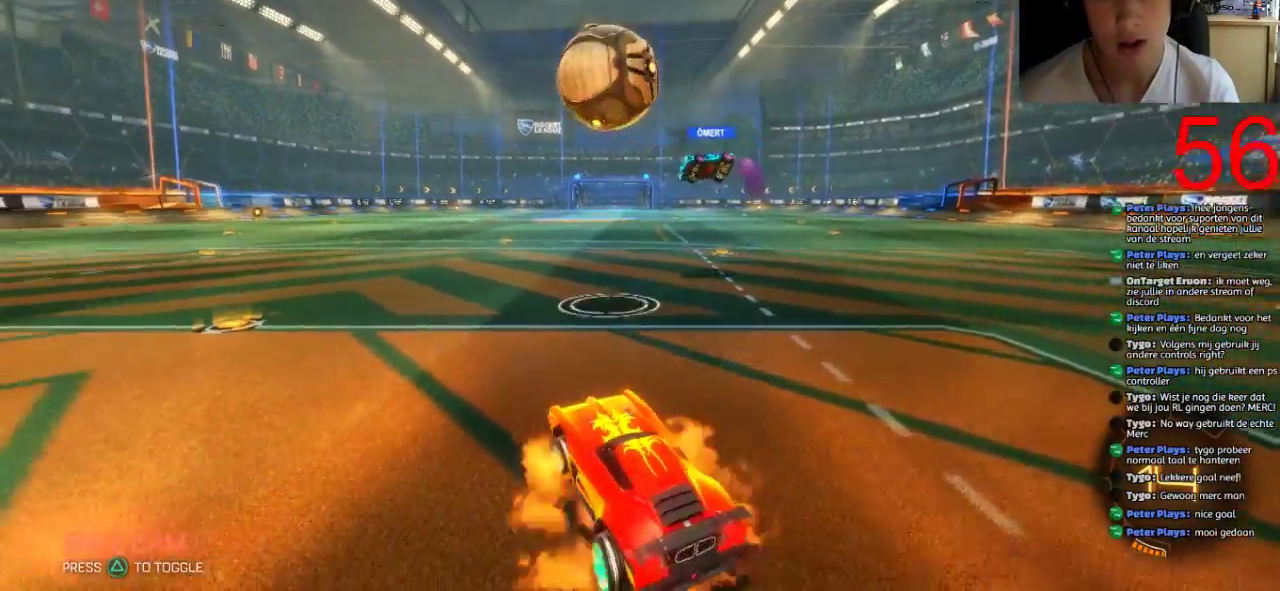
{"buttons": ["CROSS", "R2"], "left_stick": "left", "right_stick": "center", "events": [[100, "CROSS", "up"], [117, "left_stick", "left"], [200, "CROSS", "down"], [267, "R2", "down"]]}
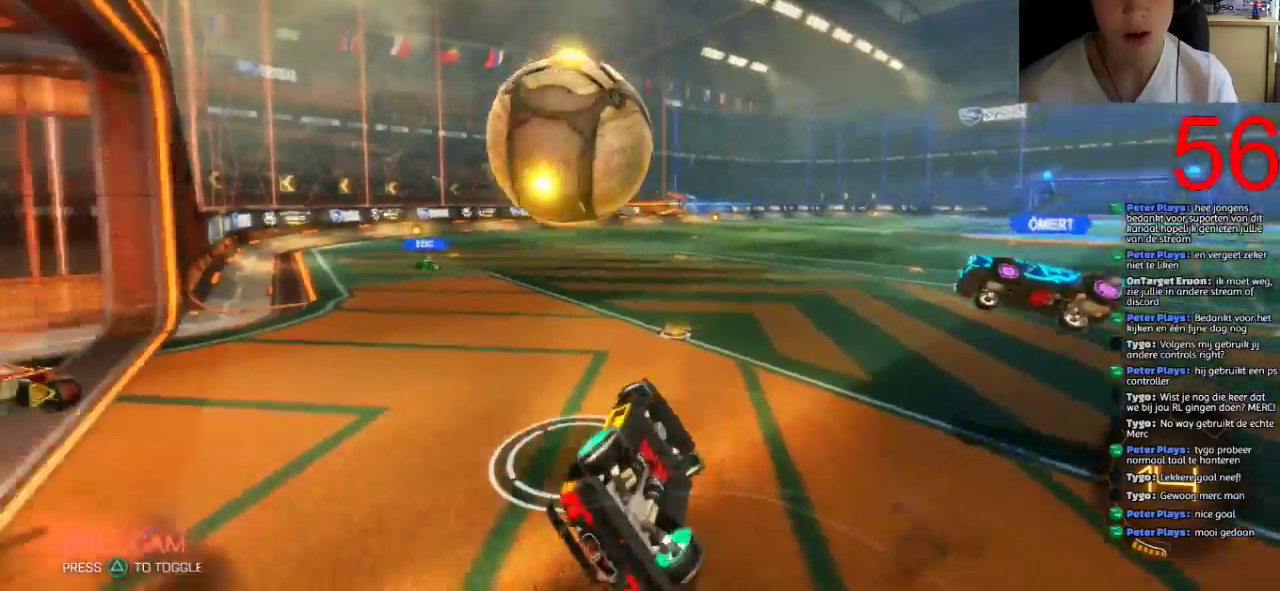
{"buttons": ["R2"], "left_stick": "left", "right_stick": "center", "events": [[233, "CROSS", "up"]]}
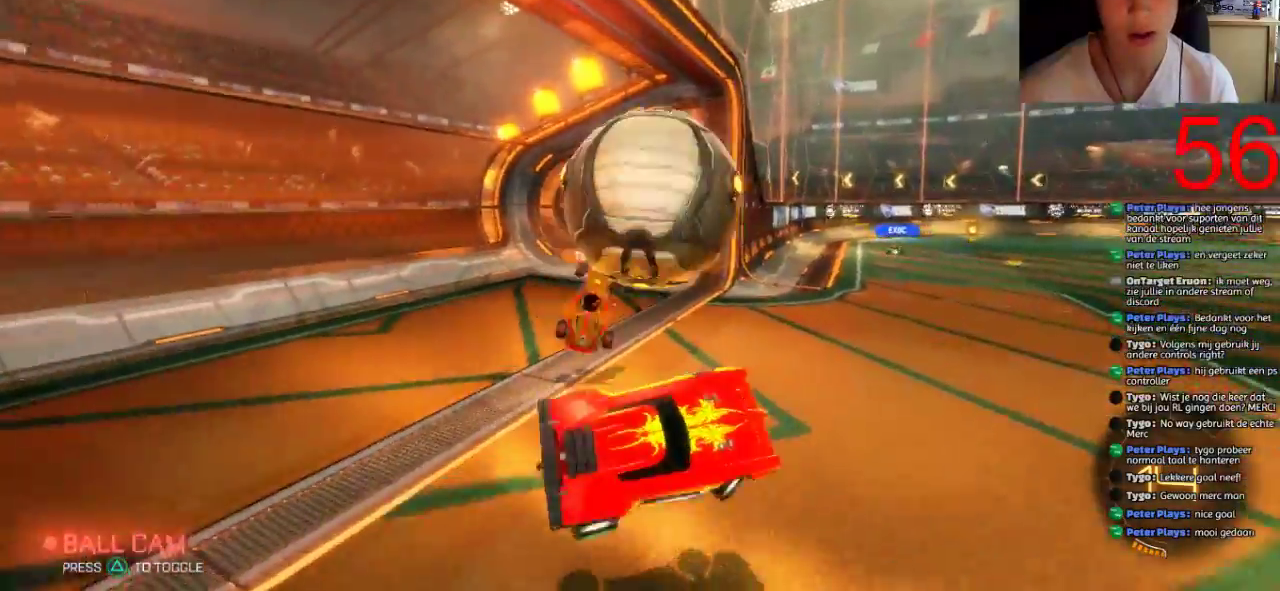
{"buttons": ["R2"], "left_stick": "right", "right_stick": "center", "events": [[334, "left_stick", "right"]]}
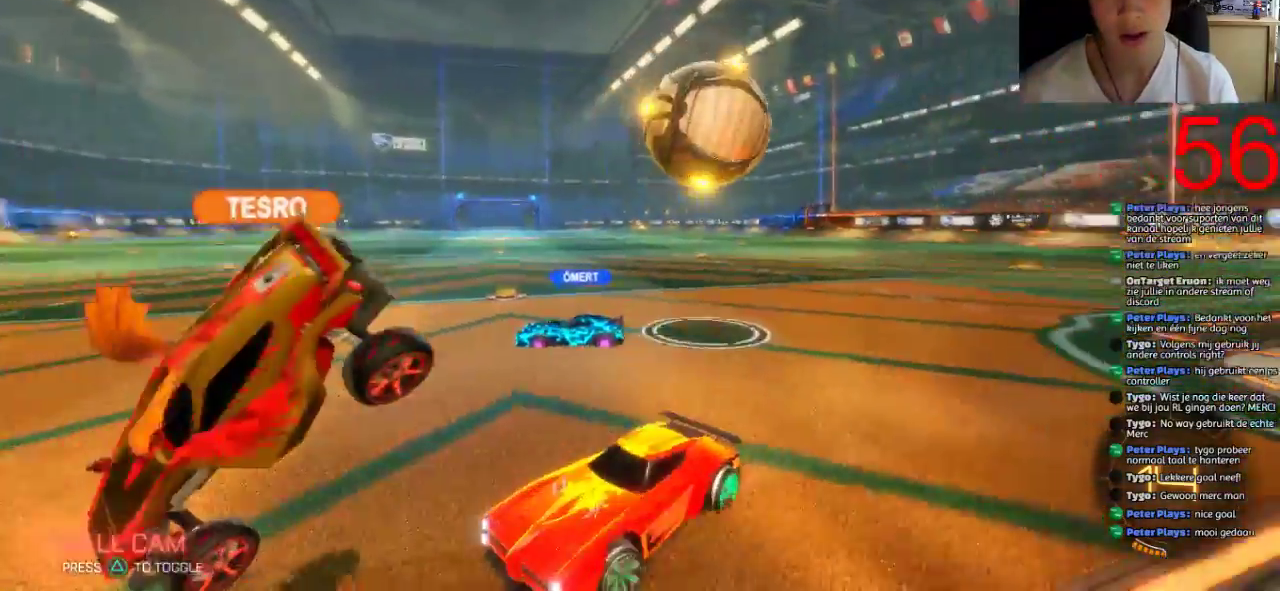
{"buttons": ["R2"], "left_stick": "right", "right_stick": "center", "events": [[233, "CIRCLE", "down"], [467, "CIRCLE", "up"]]}
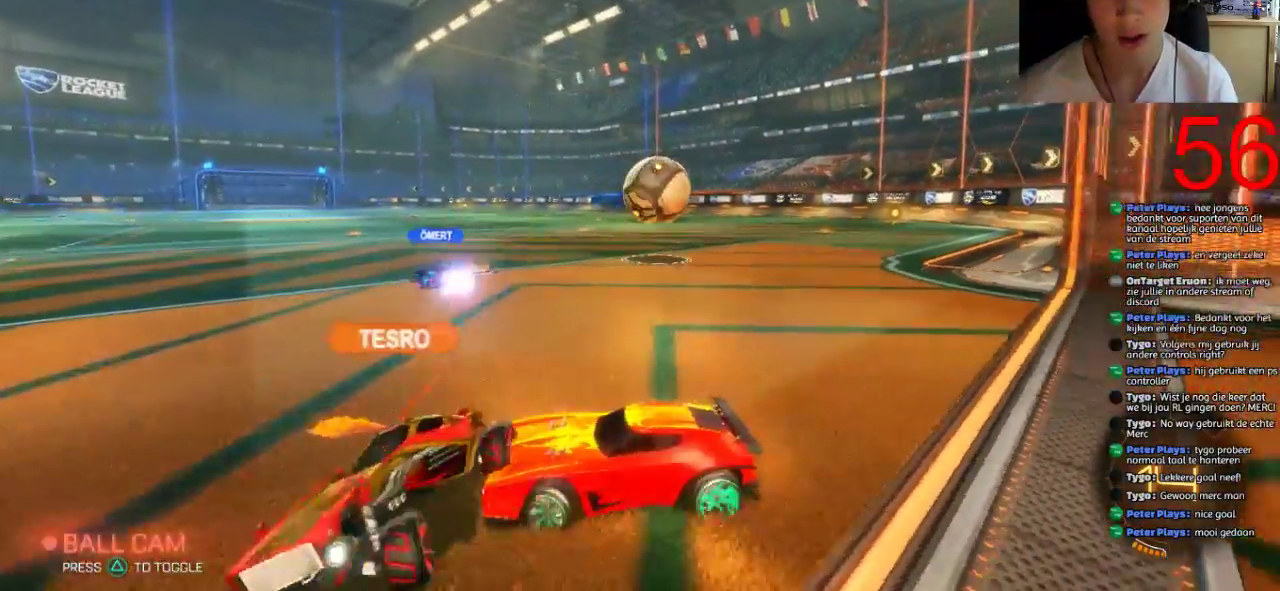
{"buttons": ["R2"], "left_stick": "right", "right_stick": "center", "events": []}
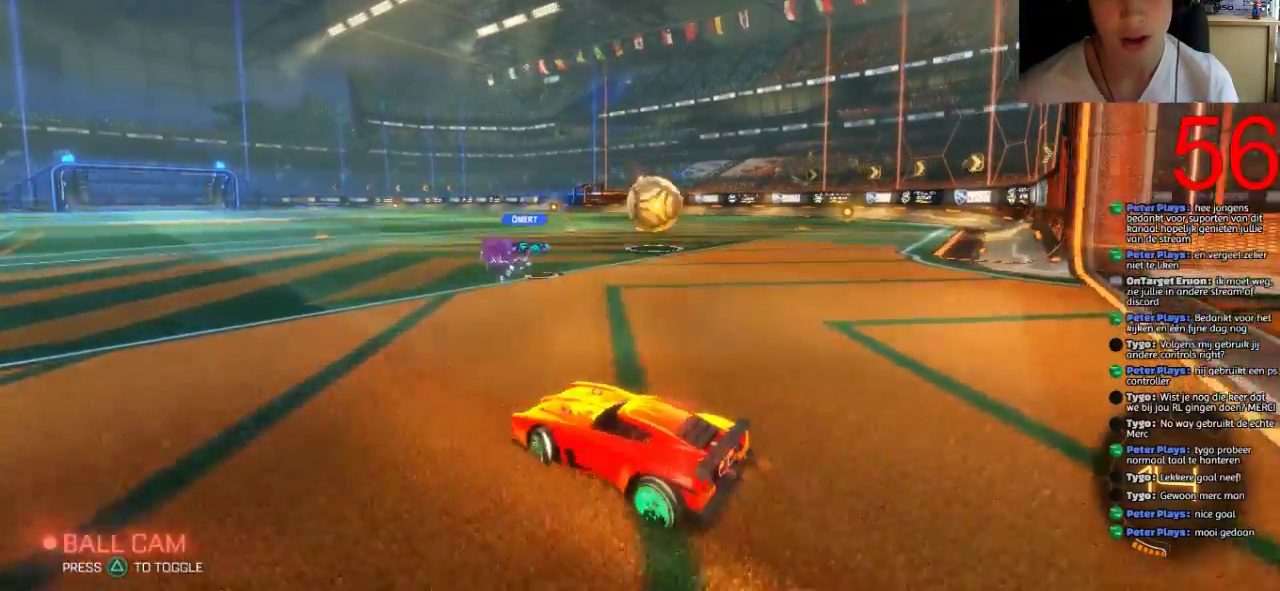
{"buttons": ["R2"], "left_stick": "right", "right_stick": "center", "events": []}
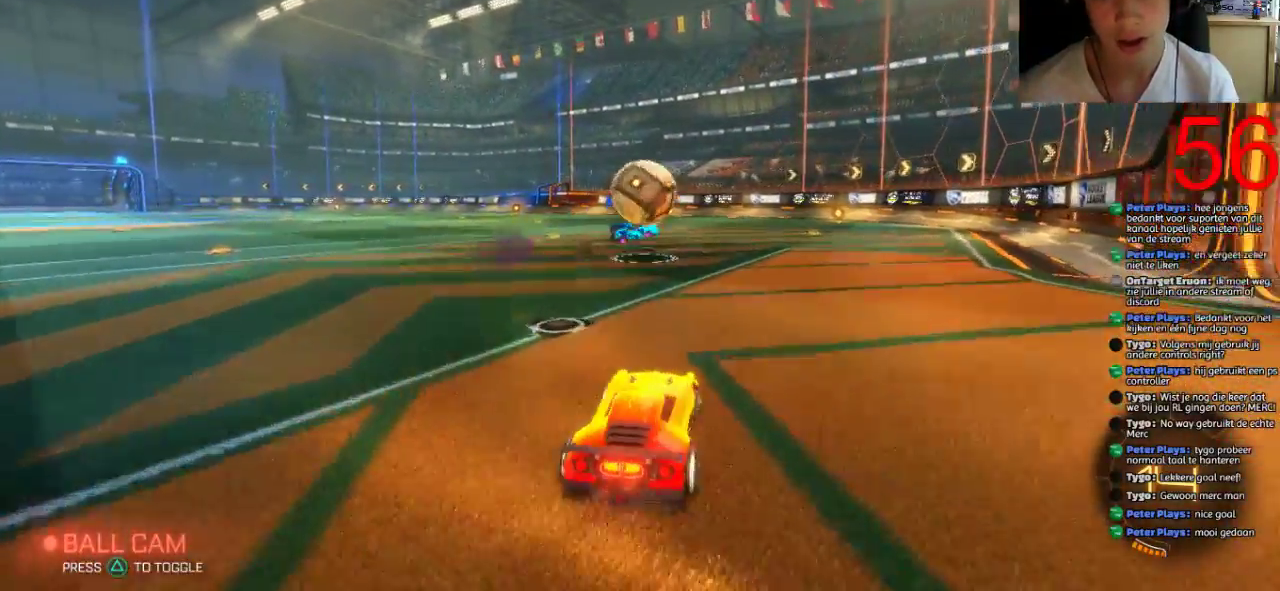
{"buttons": ["R2"], "left_stick": "down", "right_stick": "center", "events": [[16, "left_stick", "center"], [183, "left_stick", "left"], [300, "CROSS", "down"], [317, "left_stick", "down"], [383, "CROSS", "up"]]}
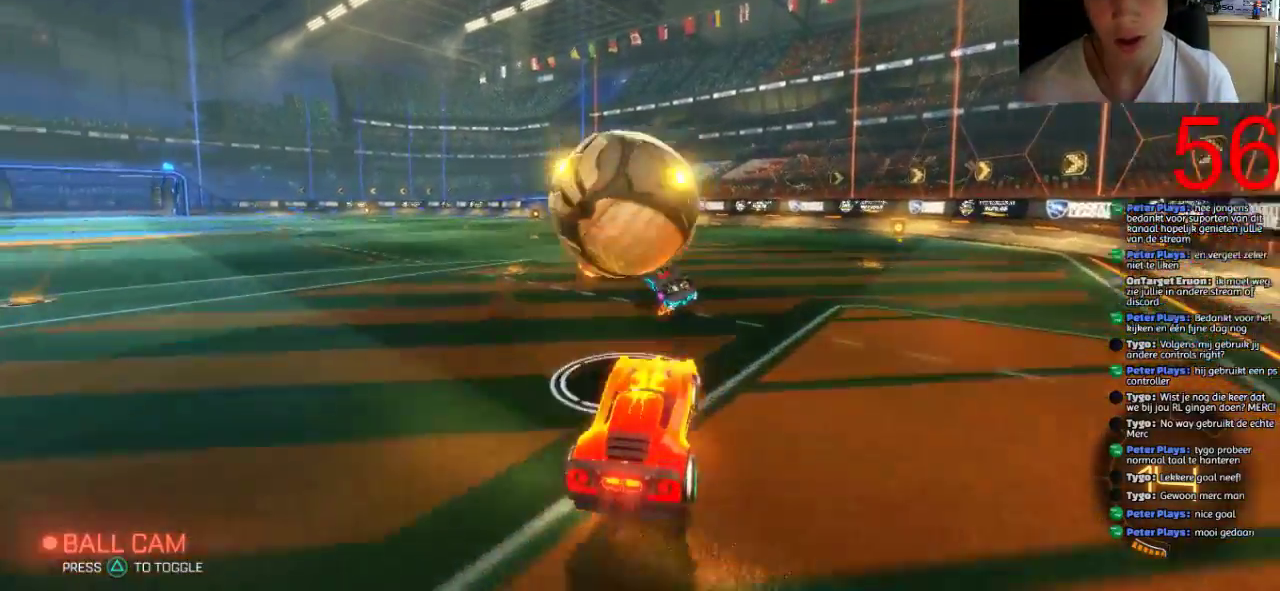
{"buttons": ["R2"], "left_stick": "down-left", "right_stick": "center", "events": [[17, "left_stick", "down-left"], [50, "CROSS", "down"], [284, "CROSS", "up"]]}
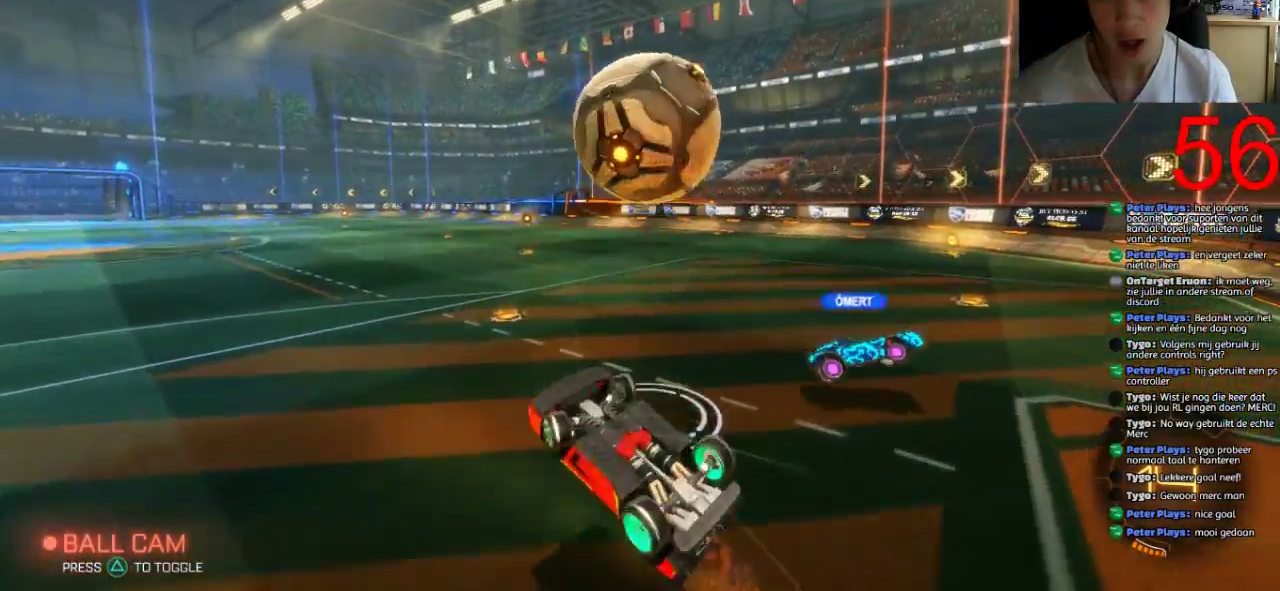
{"buttons": ["R2"], "left_stick": "center", "right_stick": "center", "events": [[116, "left_stick", "center"]]}
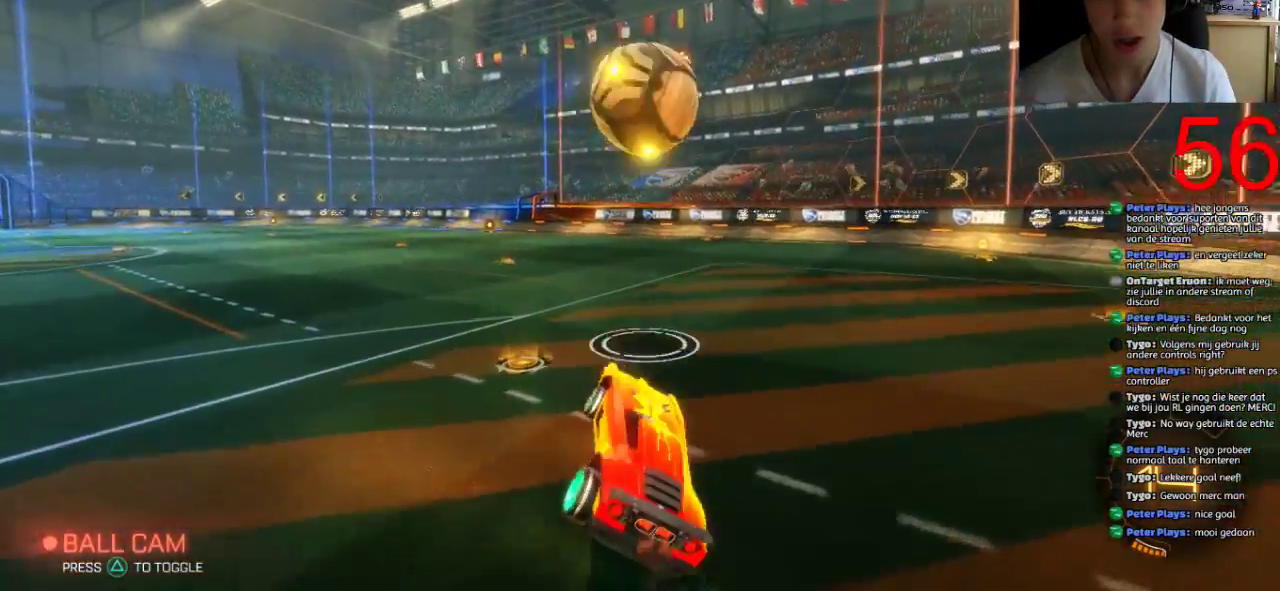
{"buttons": ["SQUARE", "R2"], "left_stick": "center", "right_stick": "center", "events": [[17, "left_stick", "right"], [83, "SQUARE", "down"], [100, "left_stick", "center"], [300, "left_stick", "left"], [451, "left_stick", "center"]]}
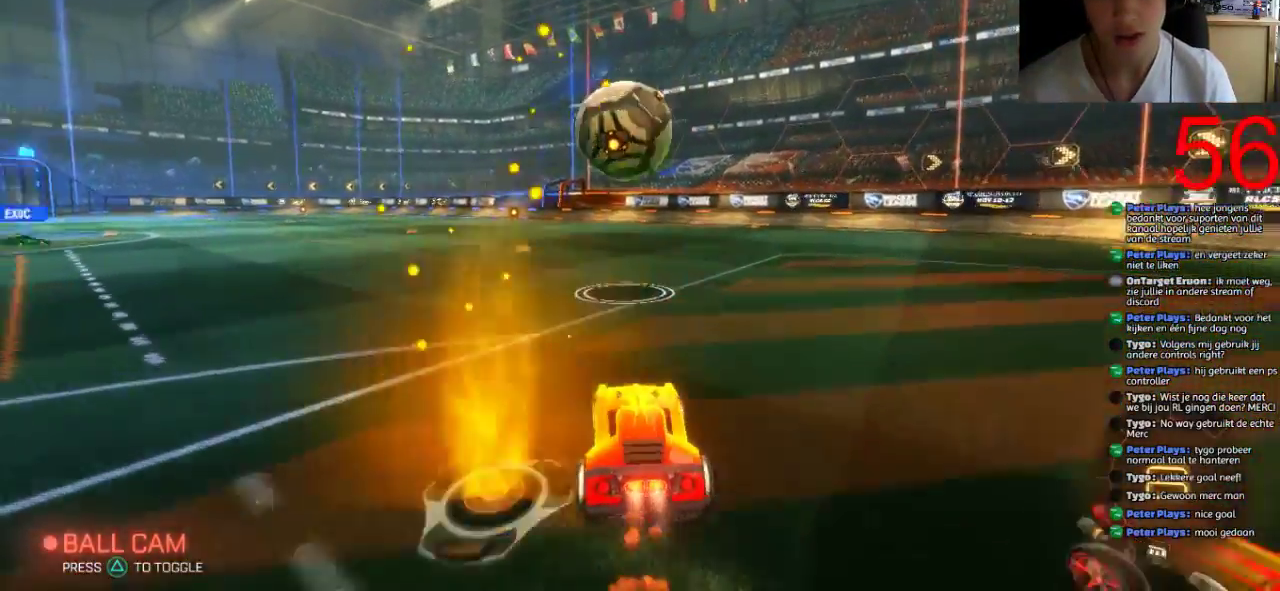
{"buttons": ["CROSS", "R2"], "left_stick": "up", "right_stick": "center", "events": [[267, "left_stick", "left"], [300, "CROSS", "down"], [367, "left_stick", "up"], [400, "SQUARE", "up"]]}
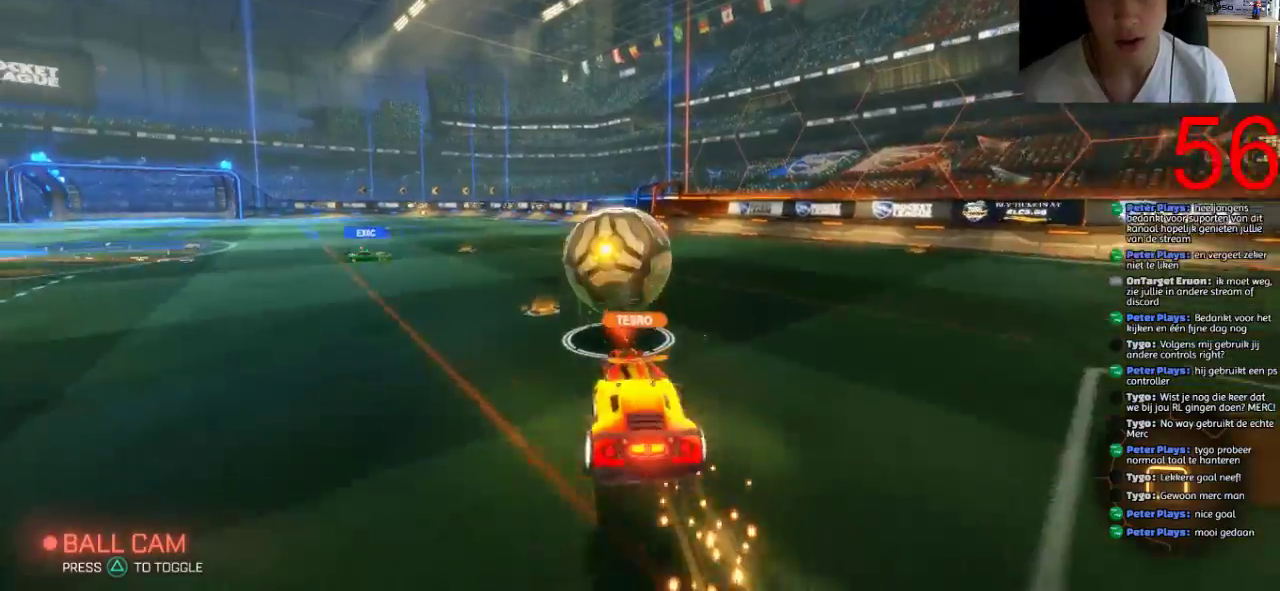
{"buttons": ["R2"], "left_stick": "center", "right_stick": "center", "events": [[434, "CROSS", "up"], [451, "left_stick", "center"]]}
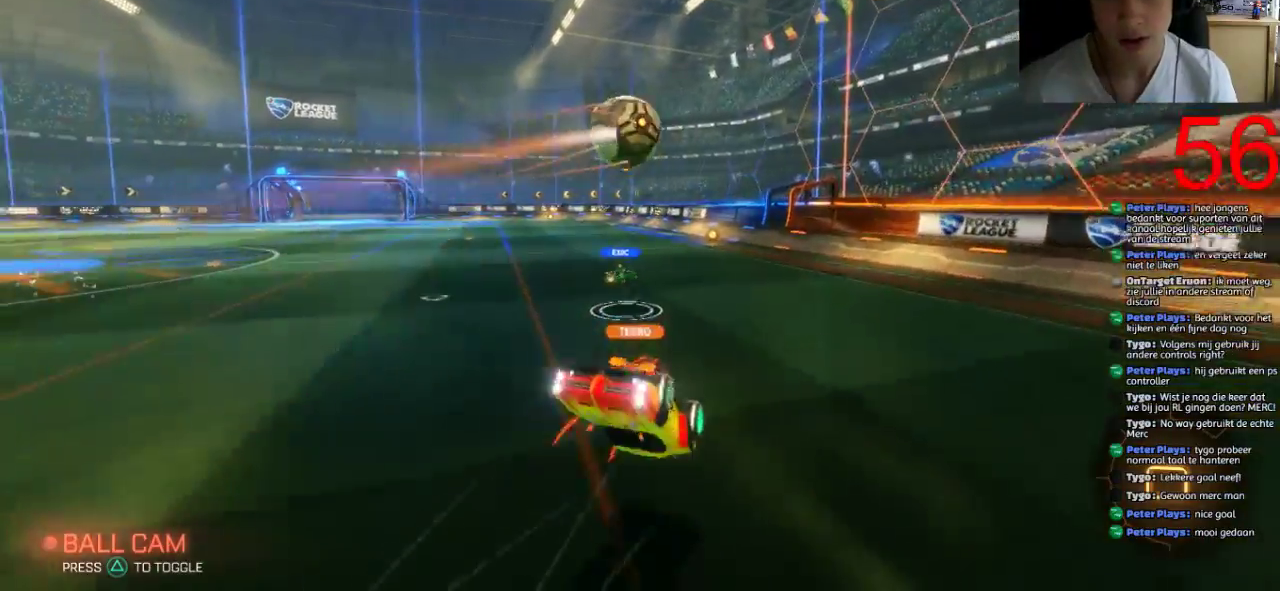
{"buttons": [], "left_stick": "left", "right_stick": "center", "events": [[250, "R2", "up"], [467, "left_stick", "left"]]}
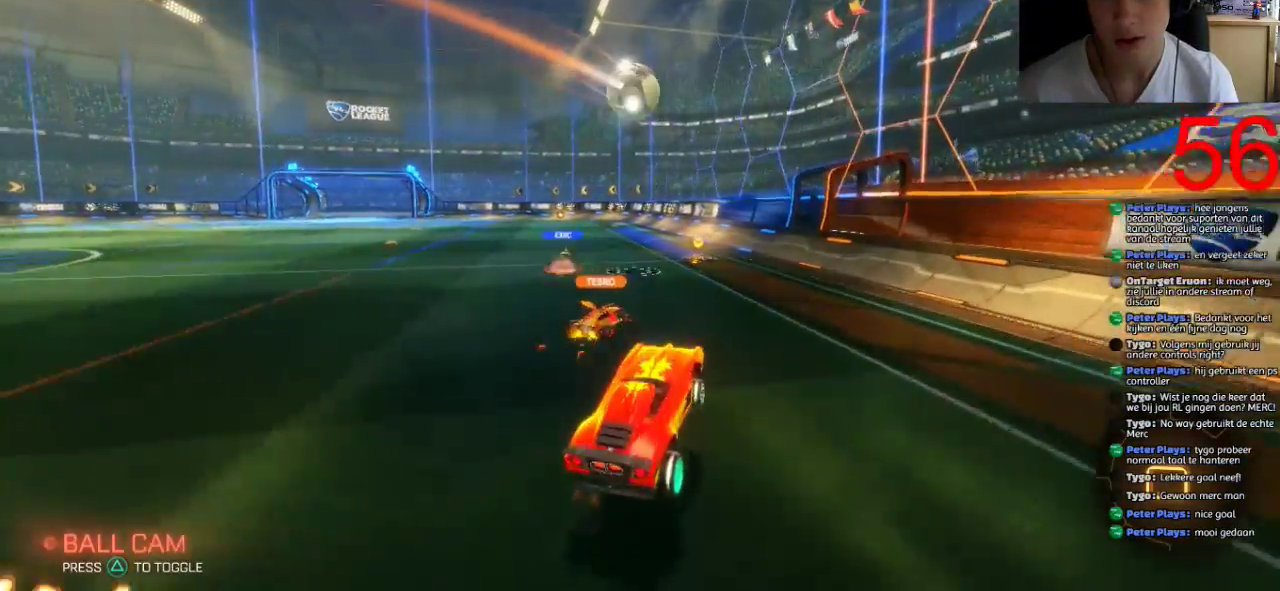
{"buttons": ["R2"], "left_stick": "left", "right_stick": "center", "events": [[250, "R2", "down"], [250, "left_stick", "center"], [384, "left_stick", "left"]]}
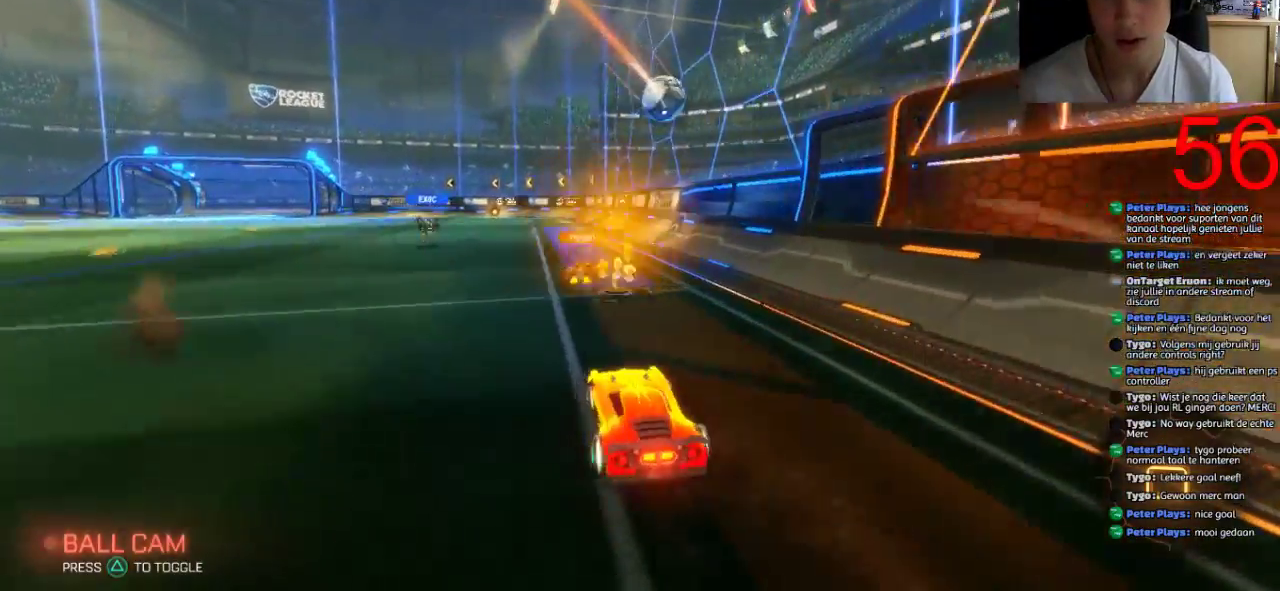
{"buttons": ["R2"], "left_stick": "left", "right_stick": "center", "events": [[50, "left_stick", "center"], [433, "left_stick", "left"]]}
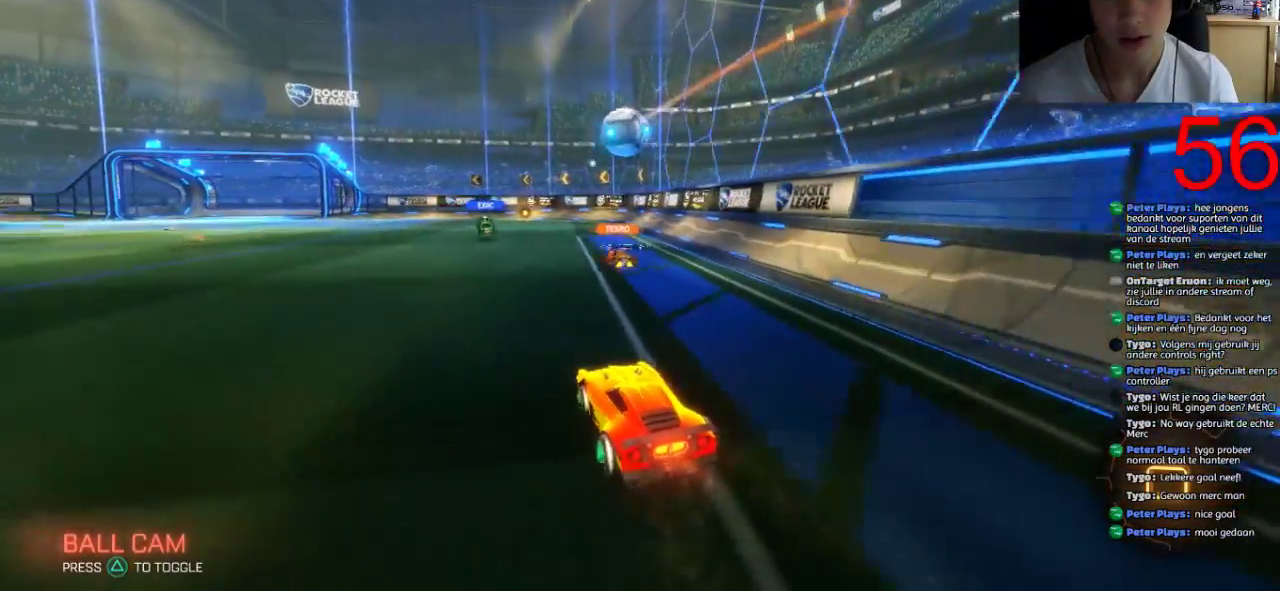
{"buttons": ["R2"], "left_stick": "center", "right_stick": "center", "events": [[67, "left_stick", "center"]]}
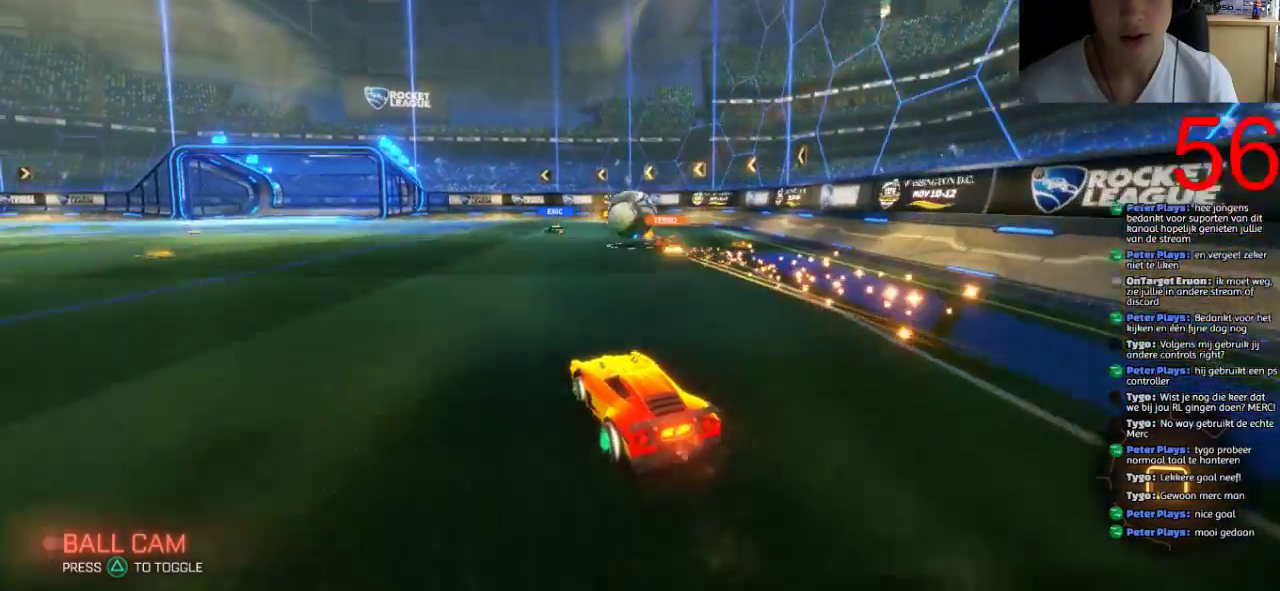
{"buttons": ["R2"], "left_stick": "left", "right_stick": "center", "events": [[467, "left_stick", "left"]]}
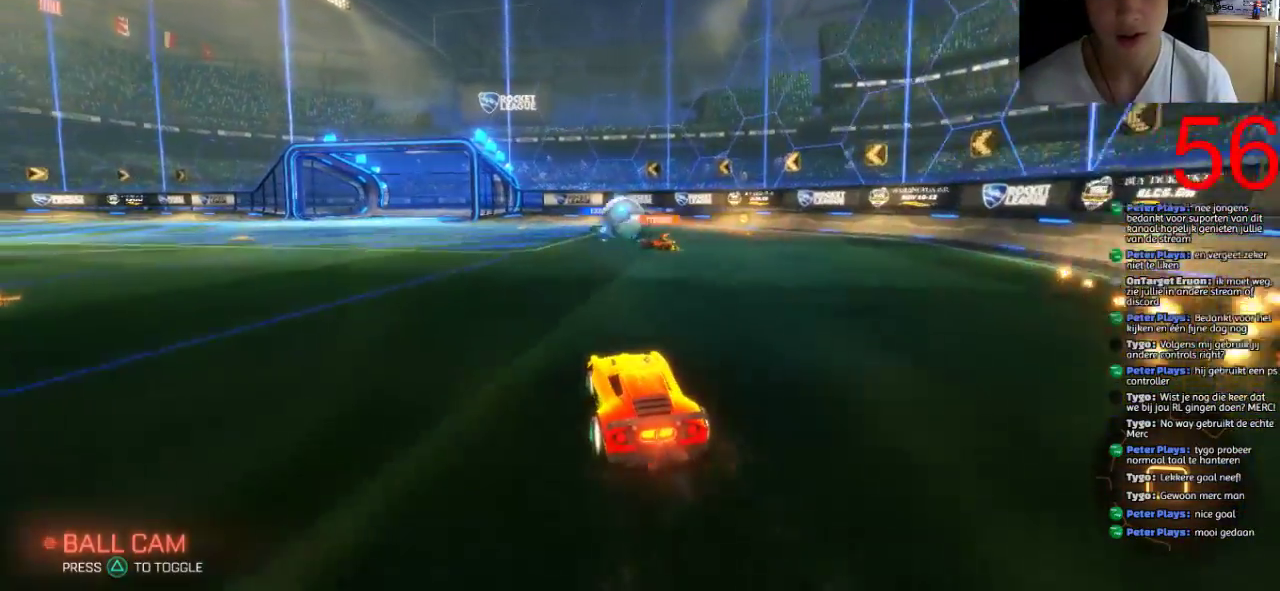
{"buttons": ["R2"], "left_stick": "center", "right_stick": "center", "events": [[150, "left_stick", "center"]]}
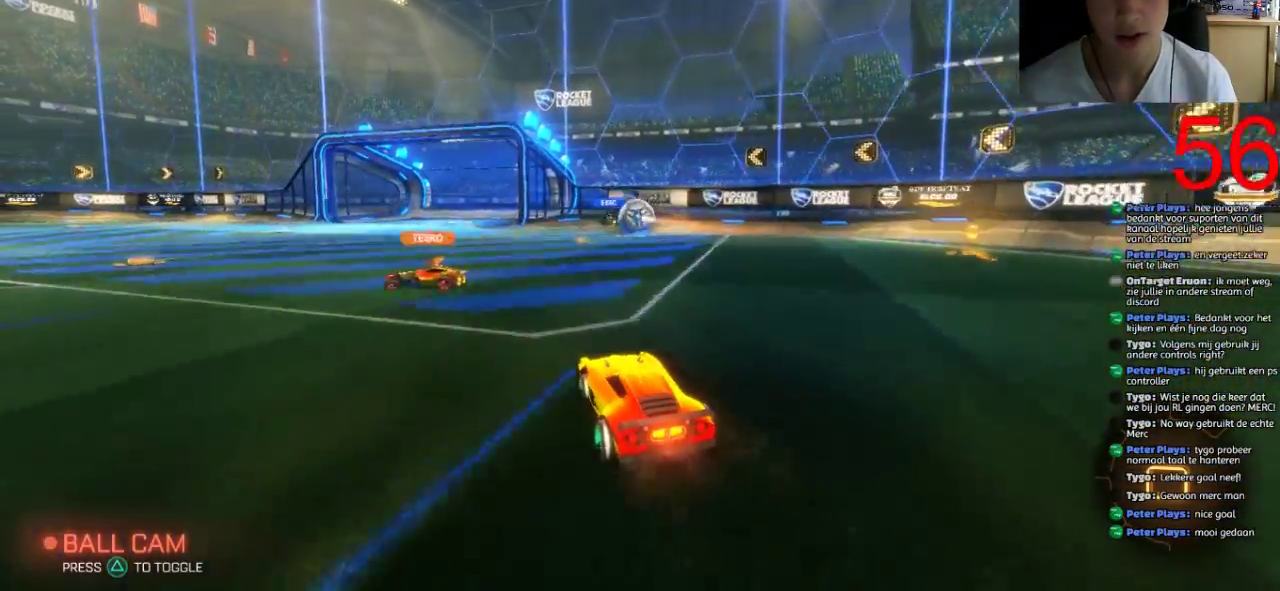
{"buttons": ["L2"], "left_stick": "center", "right_stick": "center", "events": [[33, "R2", "up"], [66, "left_stick", "left"], [116, "L2", "down"], [166, "left_stick", "center"]]}
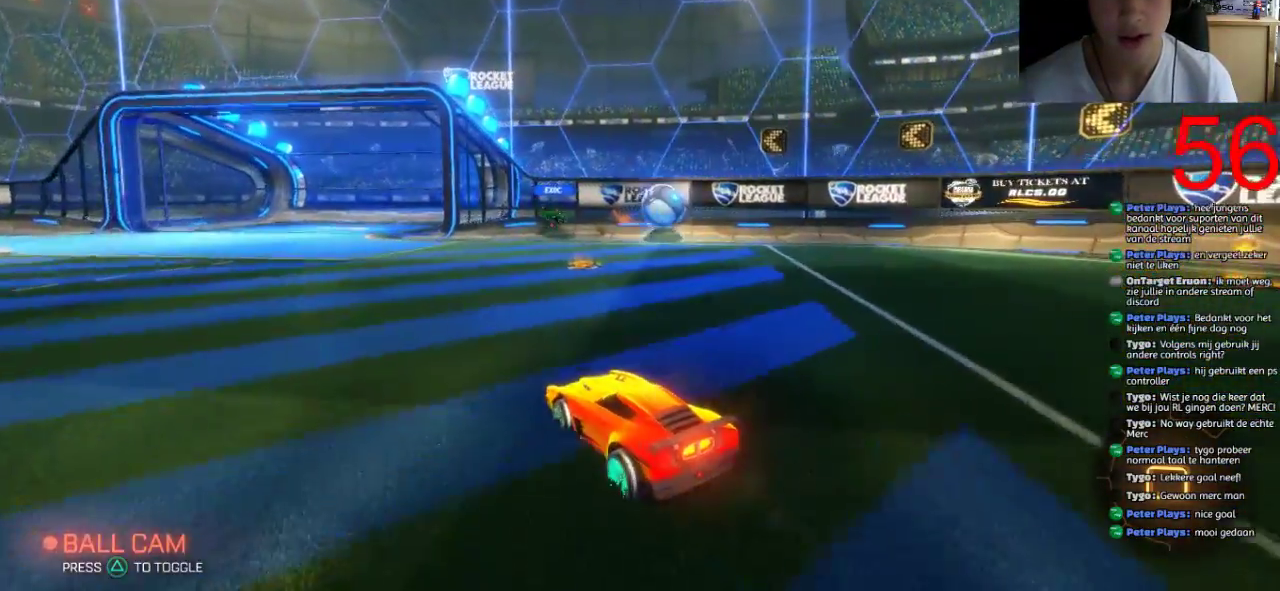
{"buttons": ["L2"], "left_stick": "right", "right_stick": "center", "events": [[17, "left_stick", "right"]]}
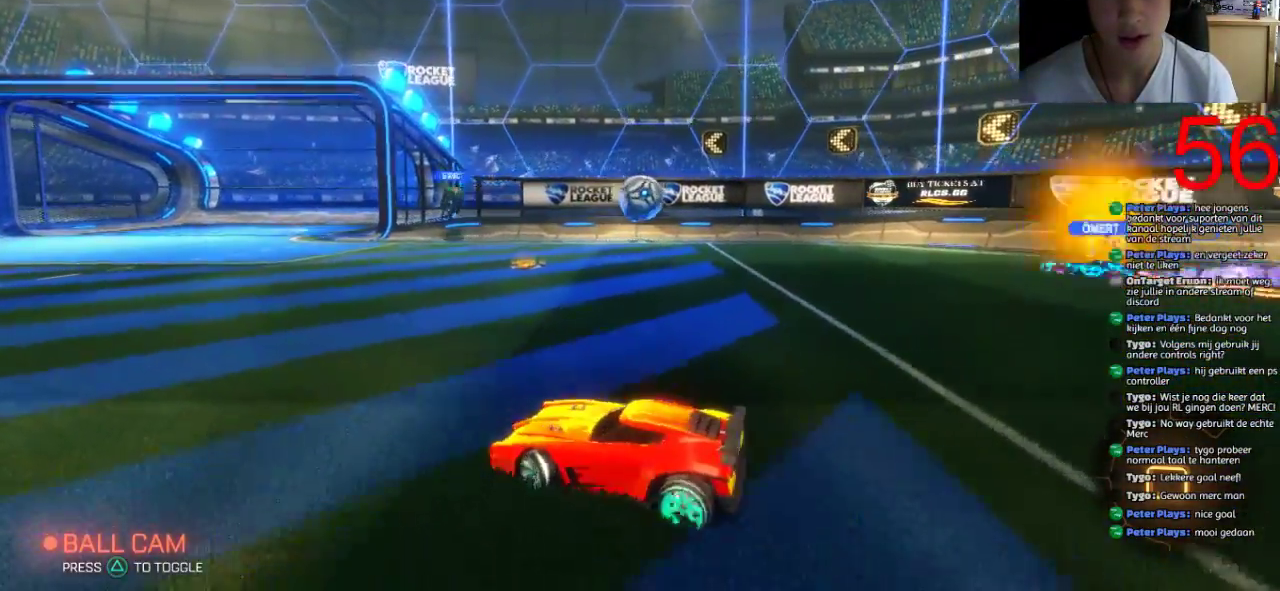
{"buttons": ["L2"], "left_stick": "center", "right_stick": "center", "events": [[200, "left_stick", "center"]]}
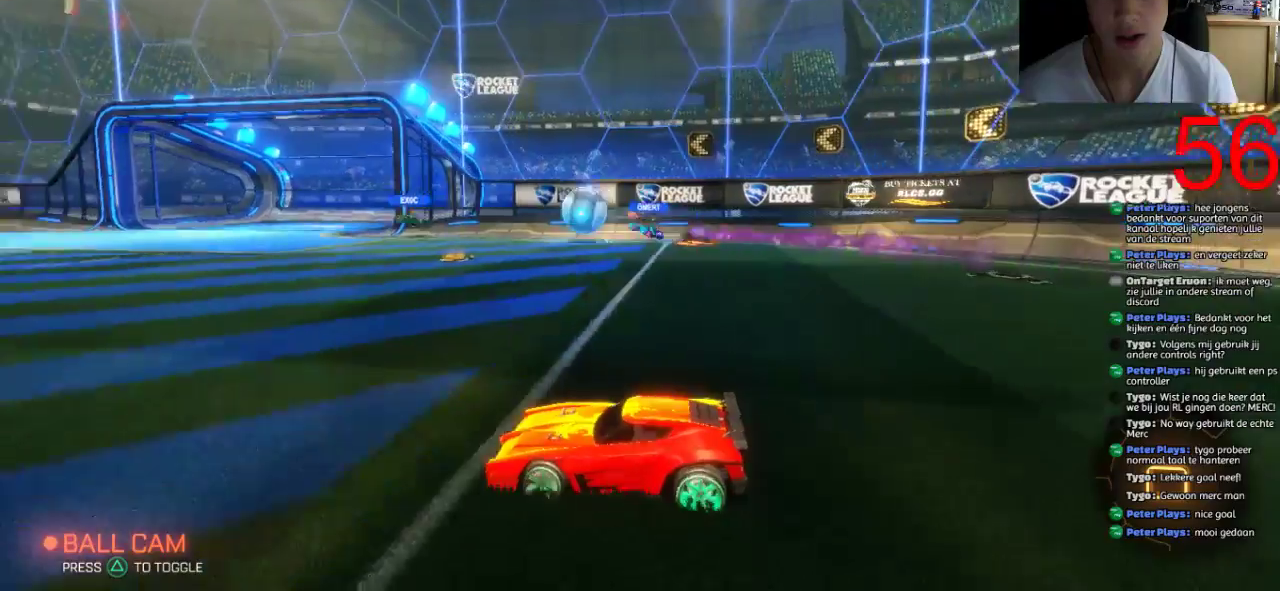
{"buttons": ["L2"], "left_stick": "left", "right_stick": "center", "events": [[33, "left_stick", "left"]]}
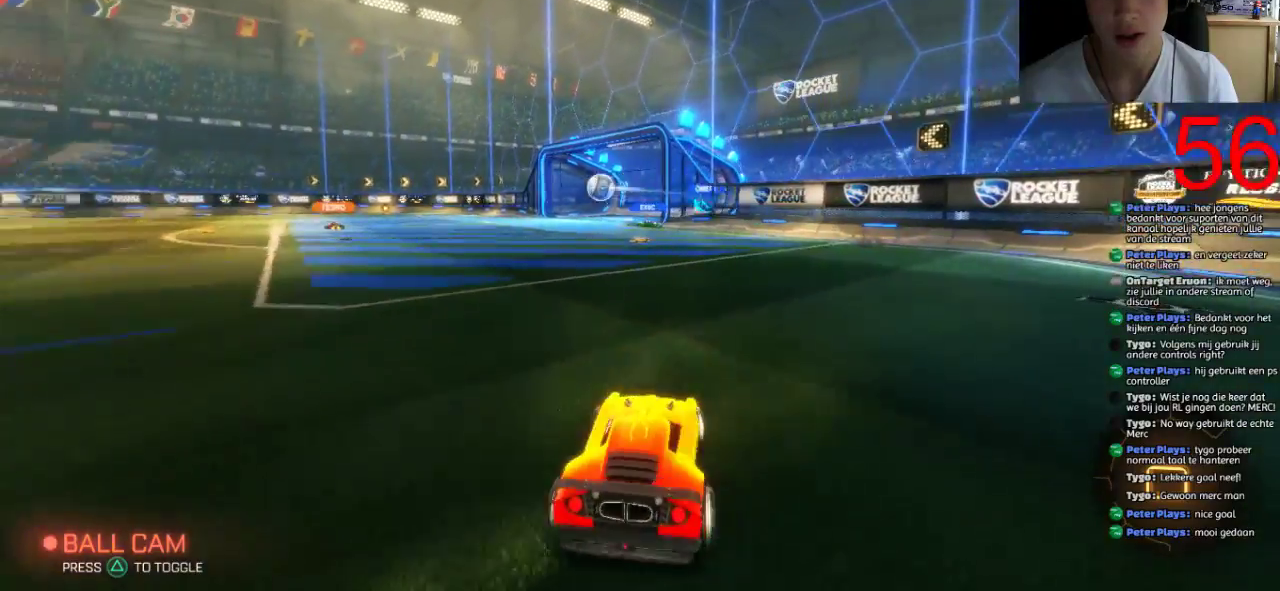
{"buttons": ["L2"], "left_stick": "center", "right_stick": "center", "events": [[367, "left_stick", "center"]]}